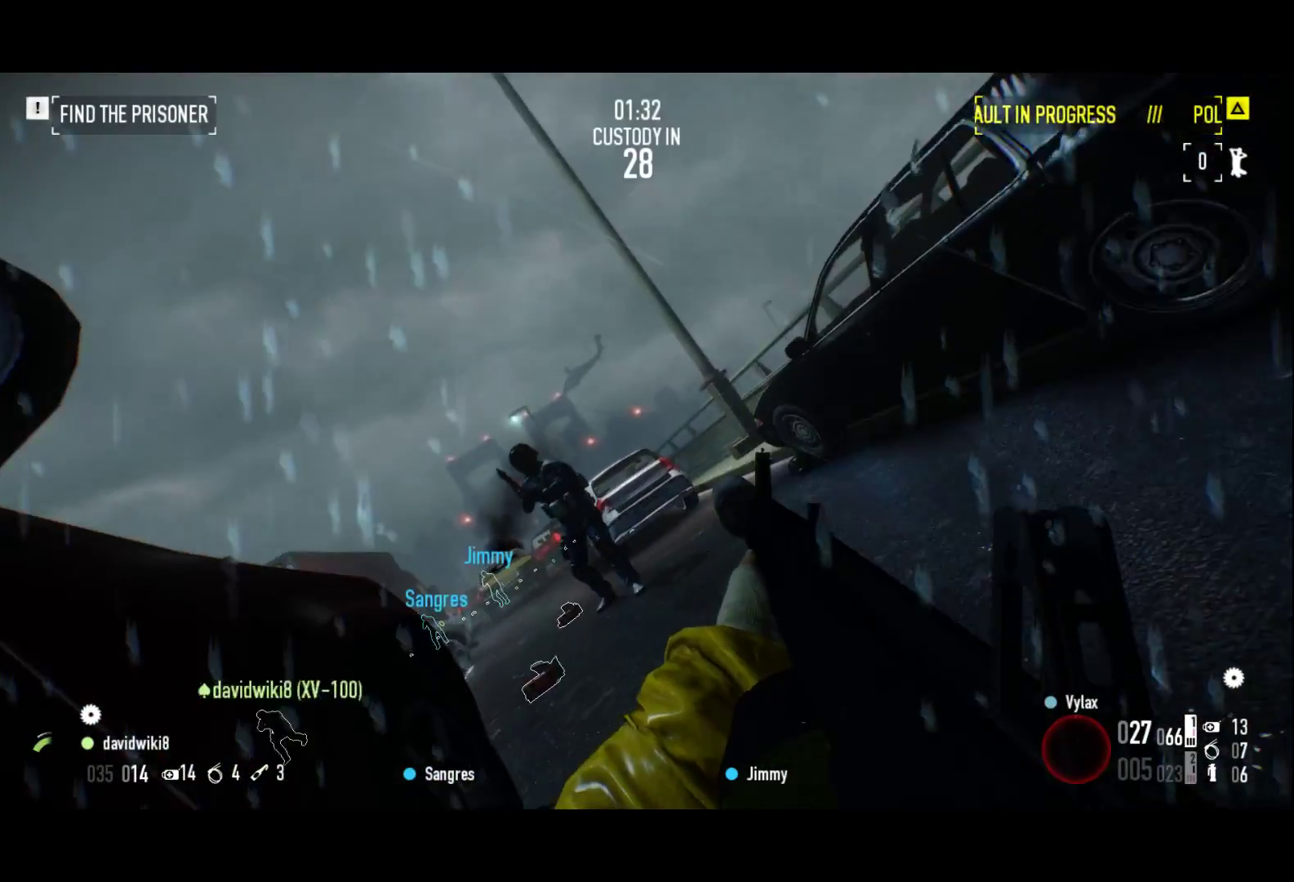
Gameplay with keyboard; each line is a JSON object with the keys held at the frame after it. "events" lists presses ("down") and releases ("up") of "1", "2", "3", "a", "ctrl", "d", "f", "g", "q", "r", "s", "shift", "space", "x" and "z" between this image and that frame as [ms after this image, input, new state], when the widget could be followed in between. No other keys are recorded. Mouse input is not recorded.
{"keys": [], "events": [[133, "f", "up"], [333, "f", "down"], [483, "f", "up"]]}
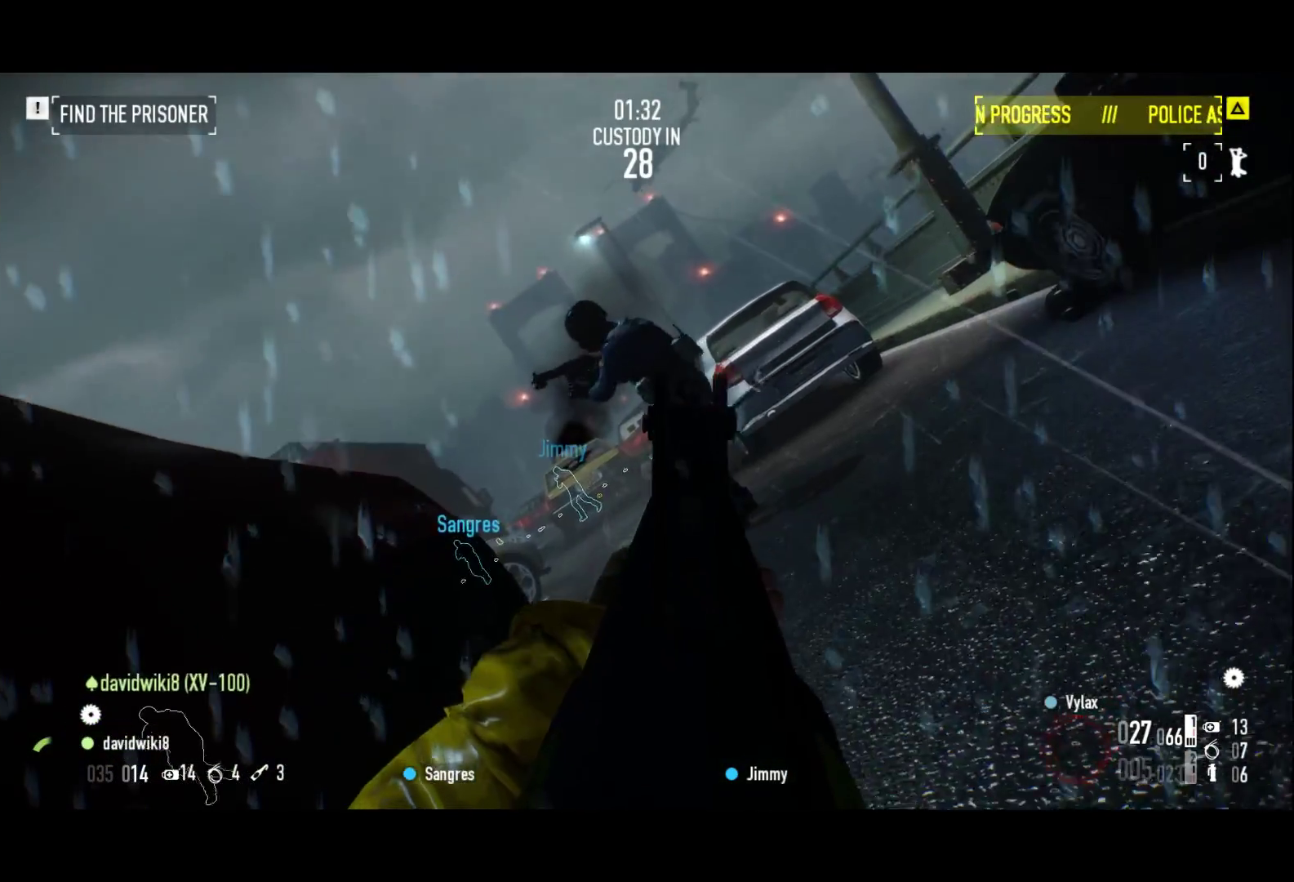
{"keys": [], "events": [[117, "f", "down"], [200, "f", "up"], [350, "f", "down"], [433, "f", "up"]]}
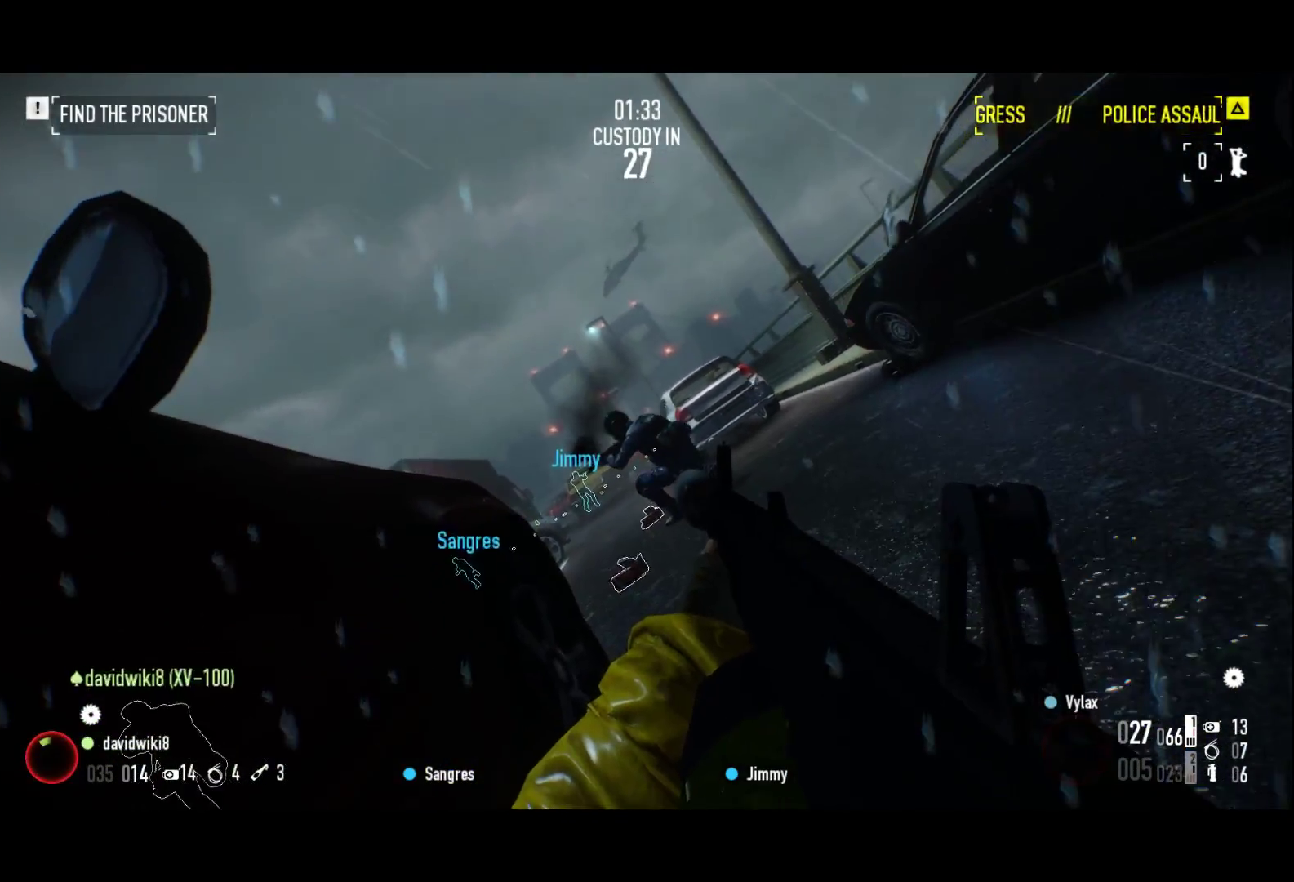
{"keys": ["z"], "events": [[133, "f", "down"], [283, "f", "up"], [450, "z", "down"]]}
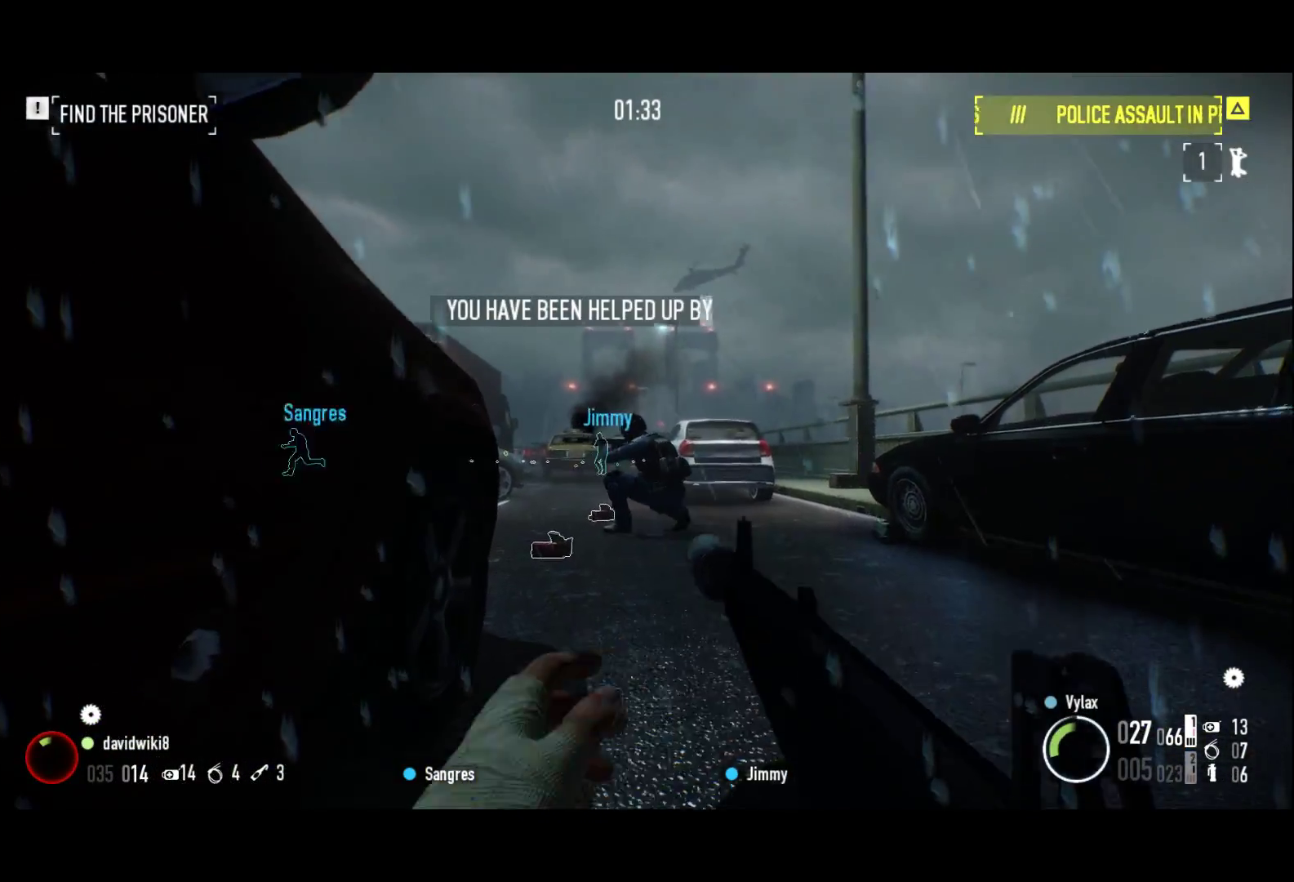
{"keys": ["f"], "events": [[150, "f", "down"], [233, "f", "up"], [383, "z", "up"], [417, "f", "down"]]}
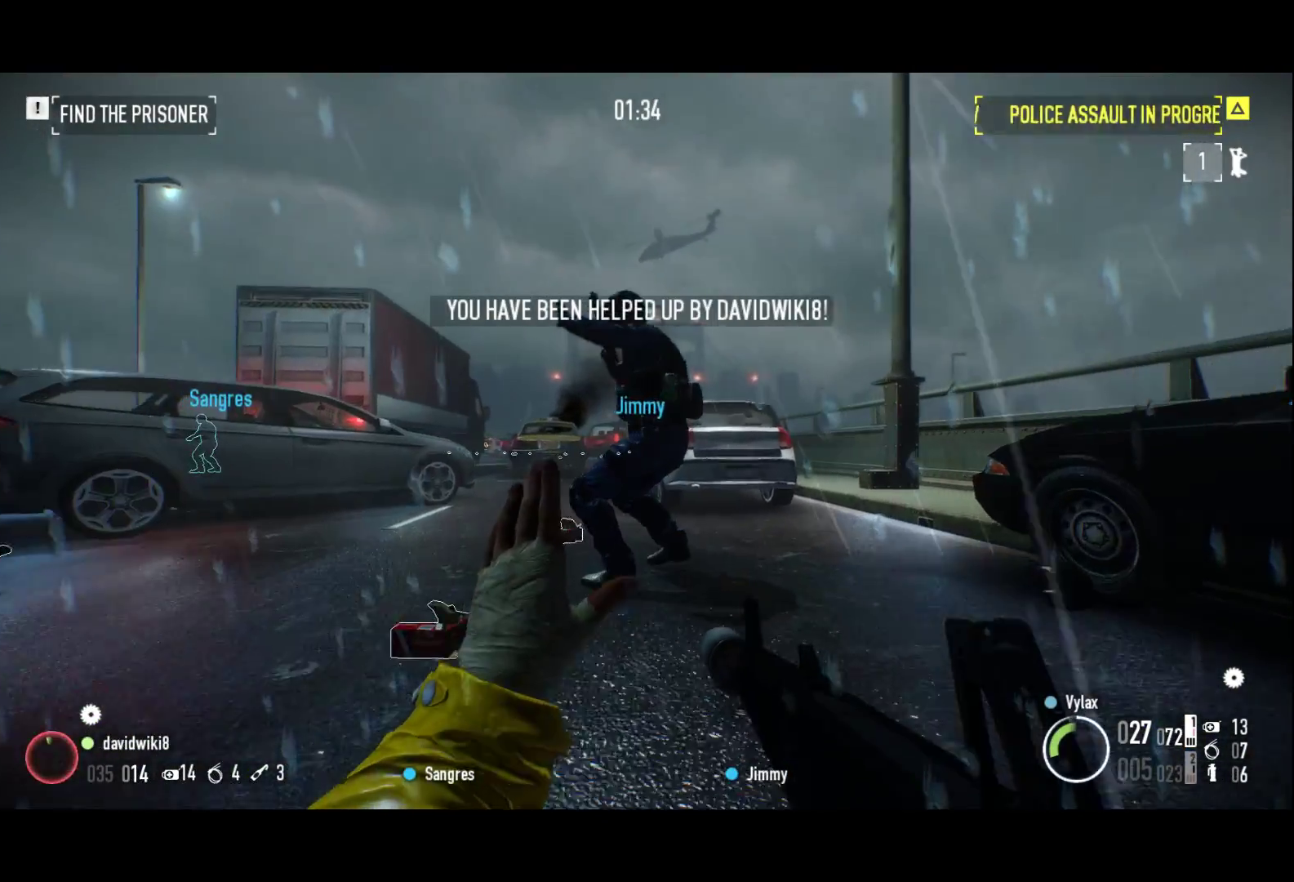
{"keys": ["2", "f", "q"], "events": [[83, "2", "down"], [83, "f", "up"], [83, "q", "down"], [83, "z", "down"], [200, "f", "down"], [300, "f", "up"], [300, "z", "up"], [400, "f", "down"]]}
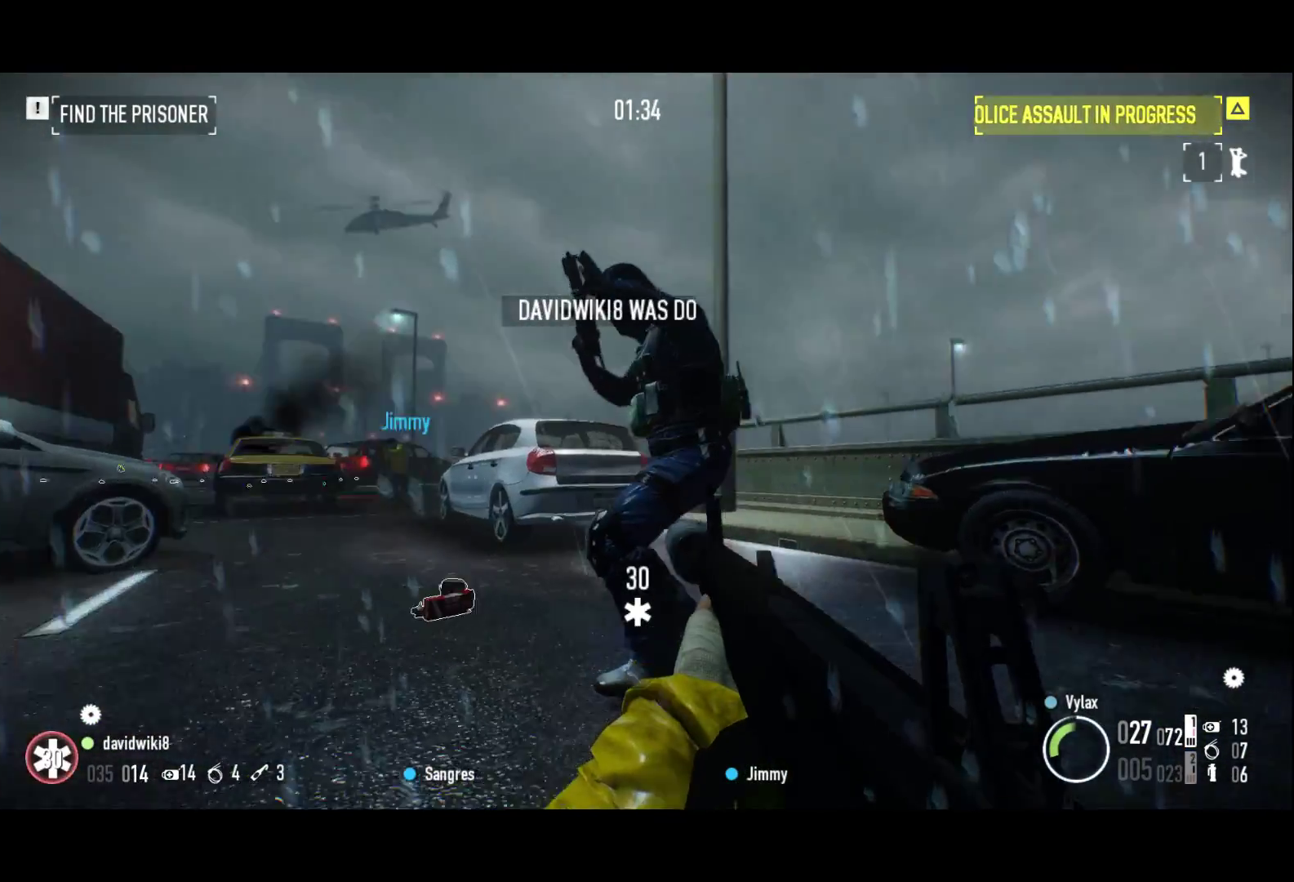
{"keys": ["2", "q", "z"], "events": [[33, "f", "up"], [133, "f", "down"], [133, "z", "down"], [267, "f", "up"], [267, "z", "up"], [383, "f", "down"], [400, "z", "down"], [500, "f", "up"]]}
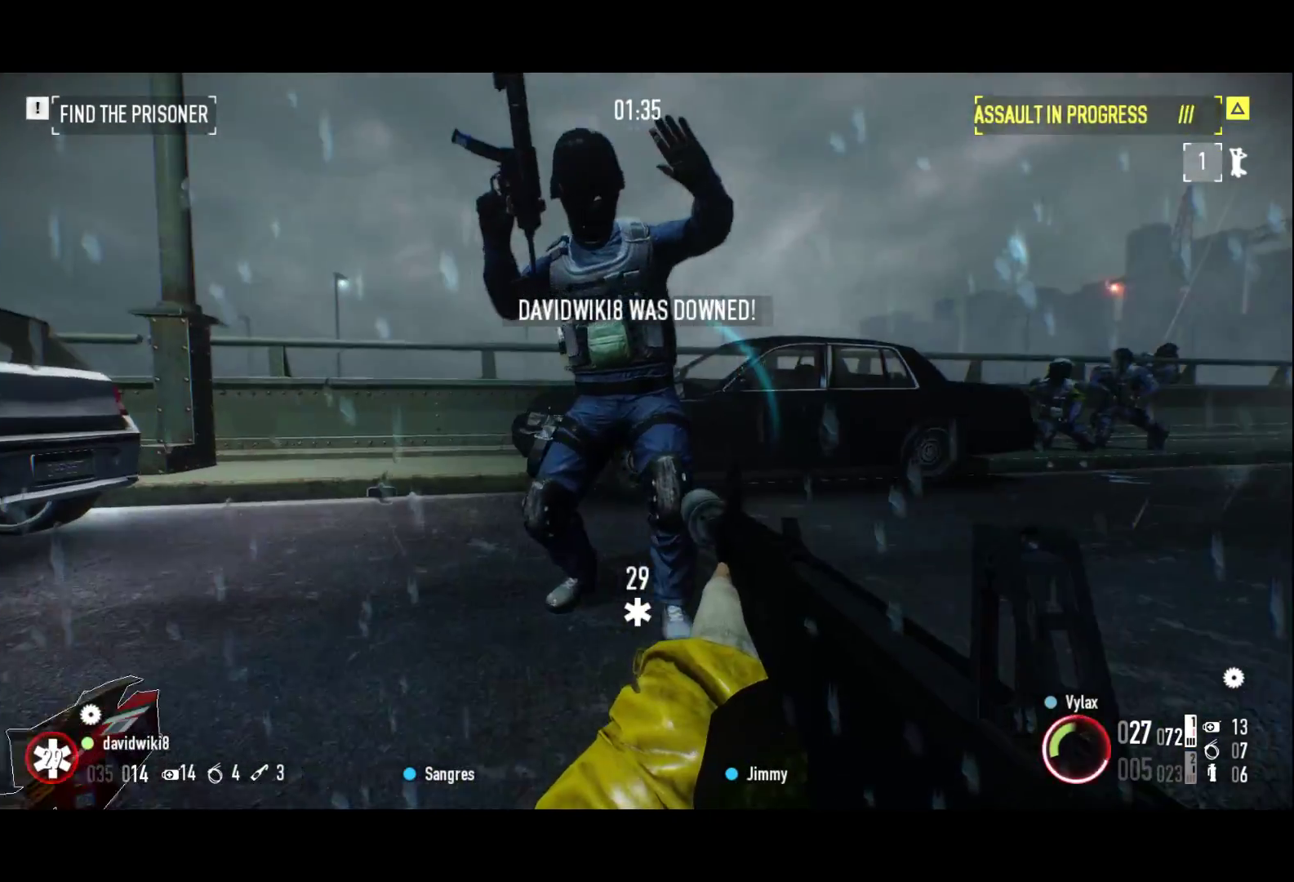
{"keys": ["2", "q", "z"], "events": [[100, "f", "down"], [233, "f", "up"], [333, "z", "up"], [417, "z", "down"]]}
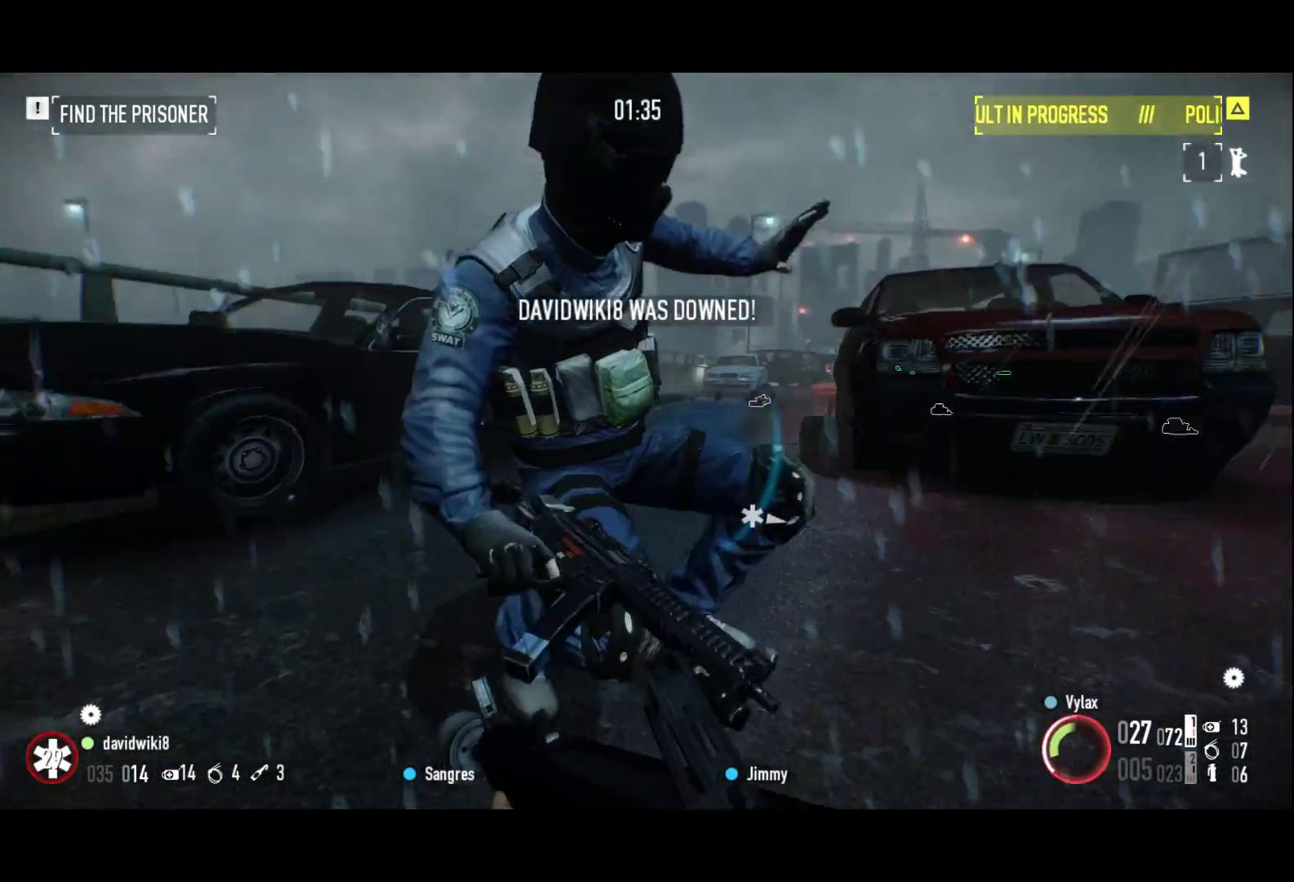
{"keys": ["3", "s"], "events": [[67, "z", "up"], [300, "3", "down"], [300, "s", "down"], [400, "2", "up"], [400, "q", "up"]]}
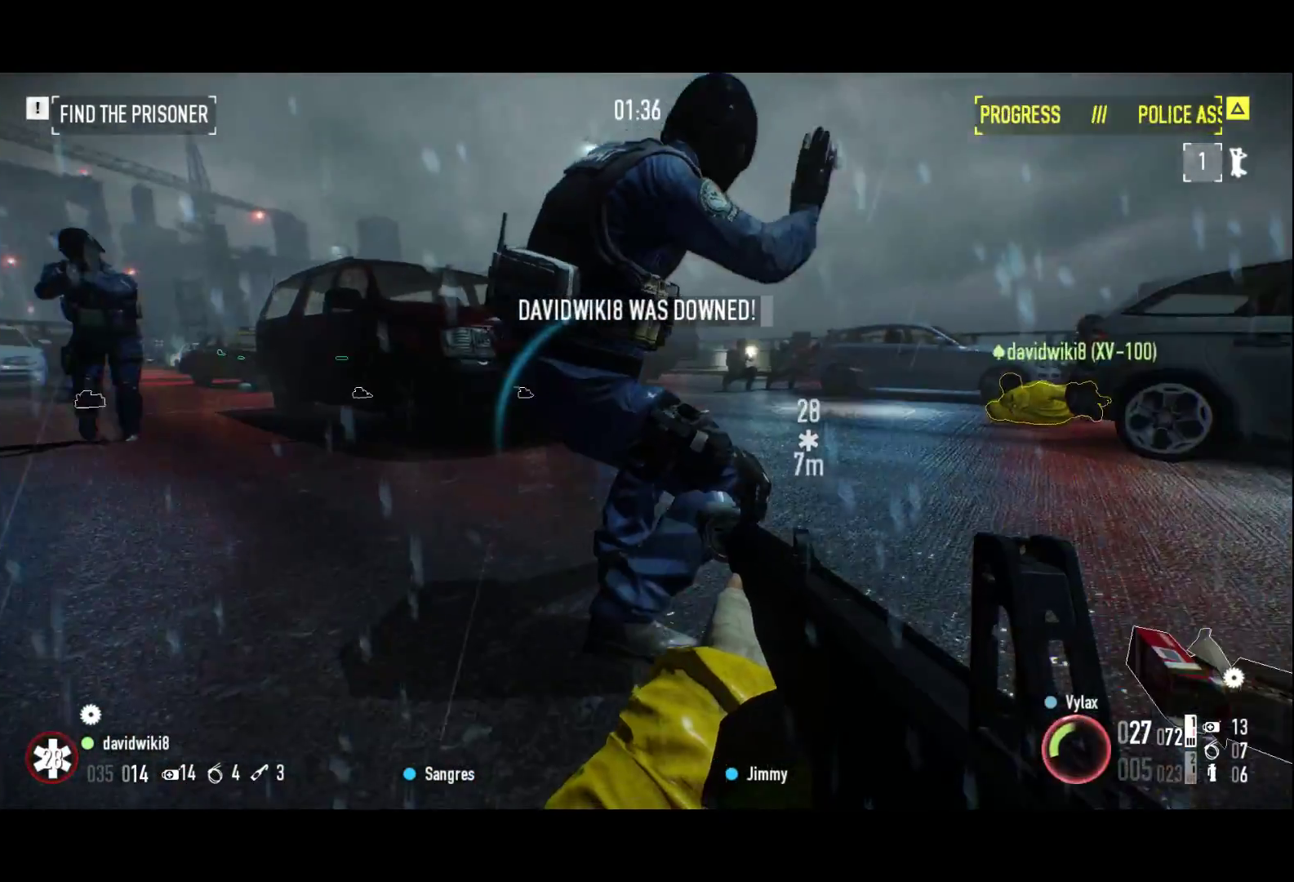
{"keys": ["z"], "events": [[100, "f", "down"], [133, "2", "down"], [133, "q", "down"], [217, "f", "up"], [367, "3", "up"], [367, "f", "down"], [367, "s", "up"], [450, "2", "up"], [450, "f", "up"], [450, "q", "up"], [500, "z", "down"]]}
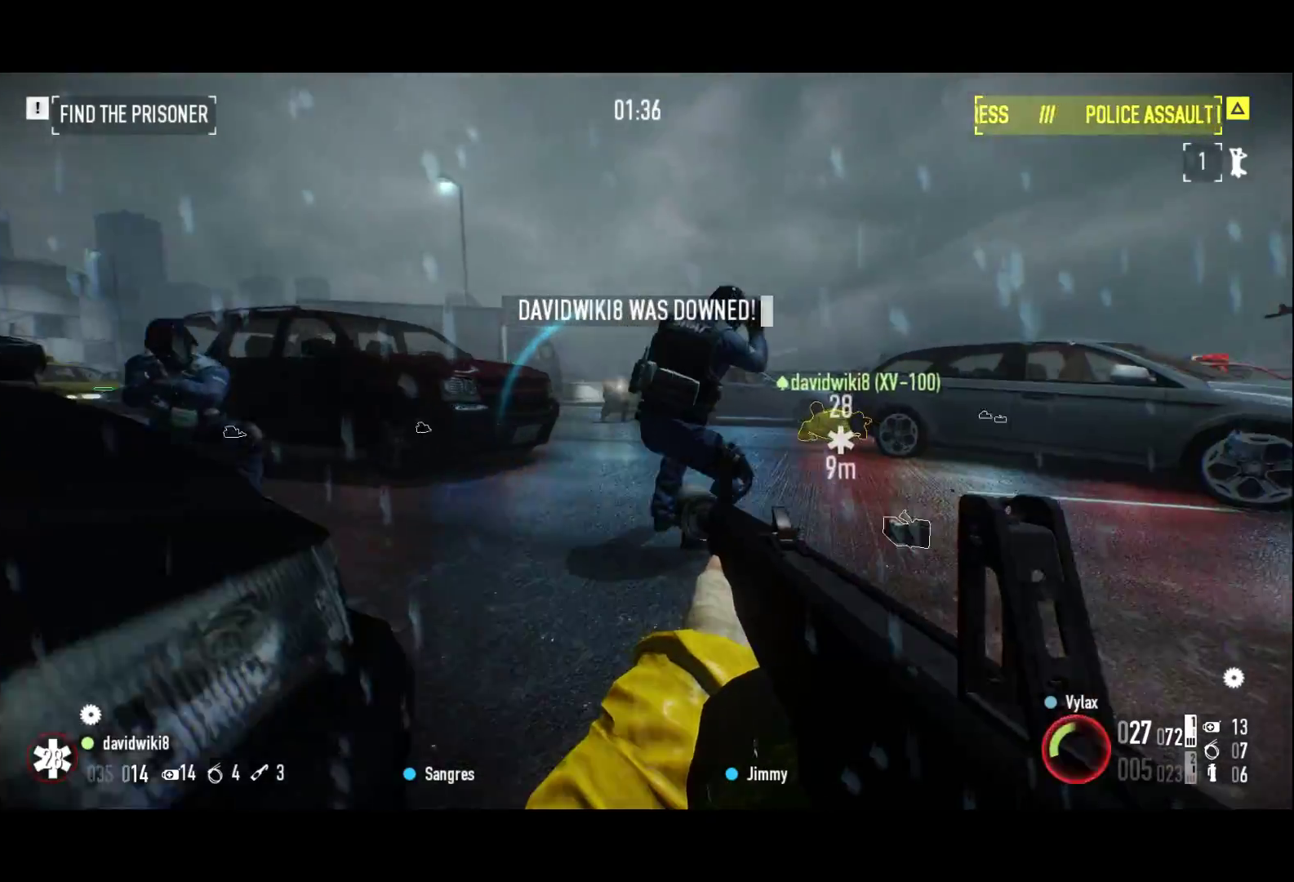
{"keys": ["shift", "z"], "events": [[50, "f", "down"], [183, "f", "up"], [283, "f", "down"], [400, "f", "up"], [417, "shift", "down"]]}
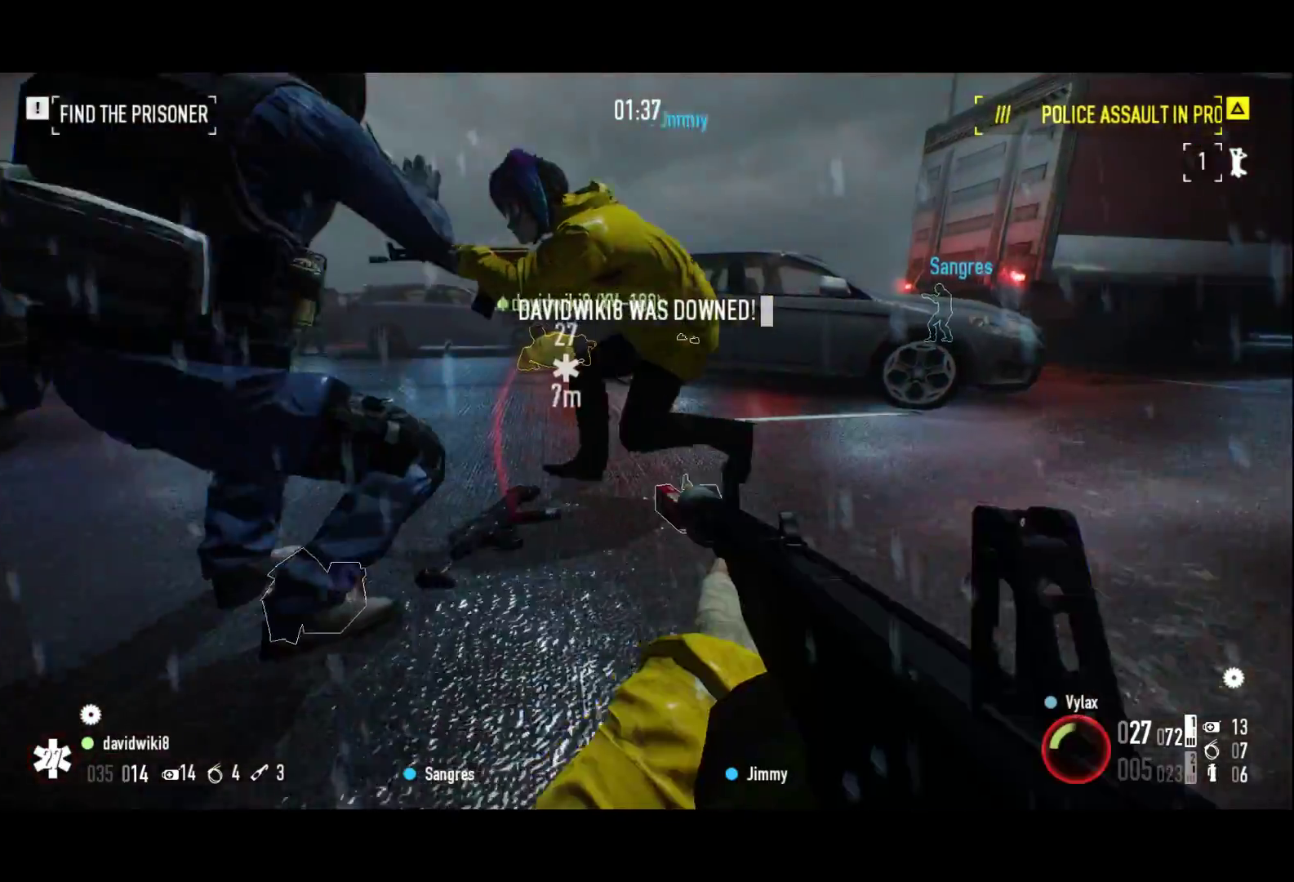
{"keys": ["3", "f", "s"], "events": [[150, "shift", "up"], [250, "f", "down"], [250, "z", "up"], [400, "f", "up"], [433, "3", "down"], [433, "s", "down"], [483, "f", "down"]]}
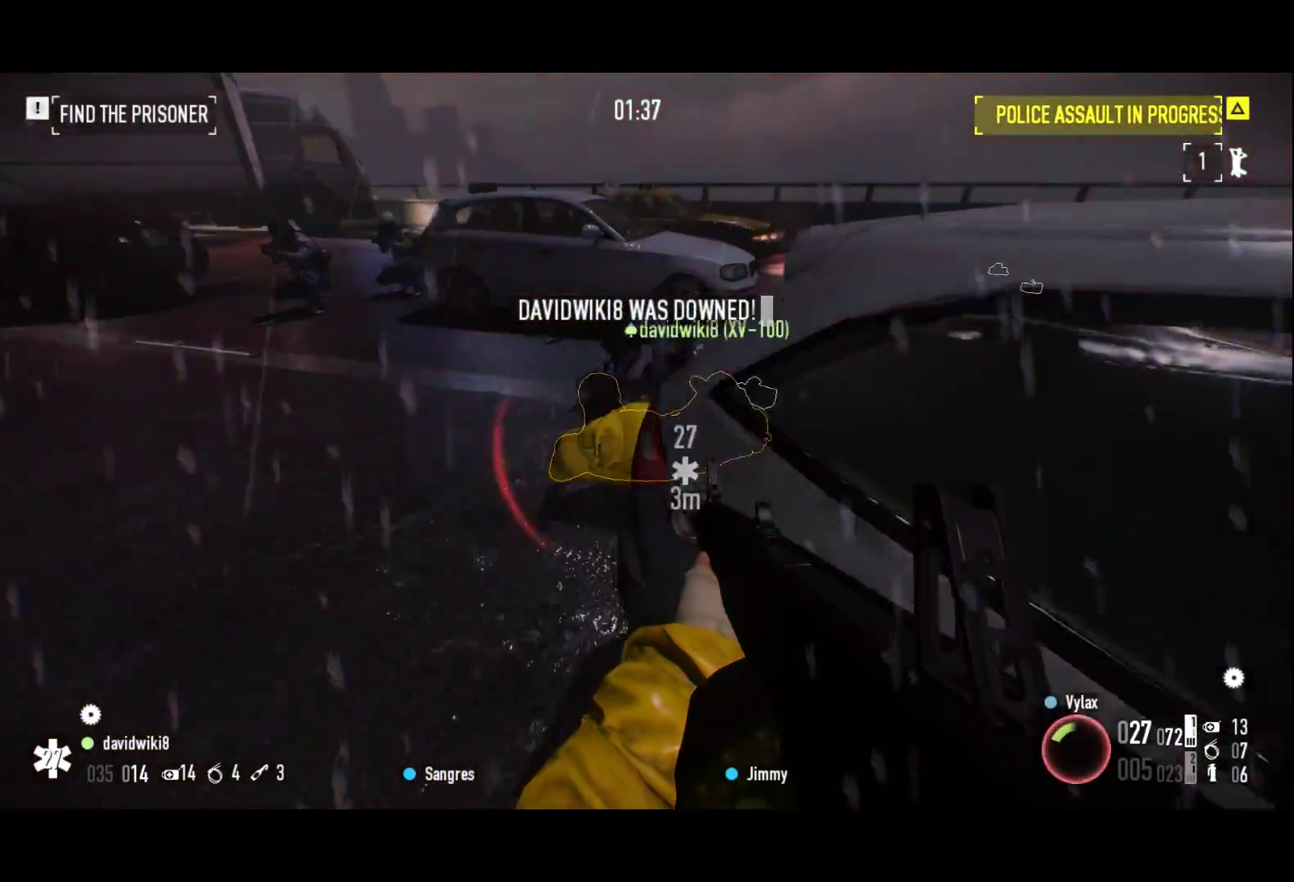
{"keys": ["2", "3", "q", "s"], "events": [[83, "f", "up"], [183, "f", "down"], [317, "f", "up"], [450, "f", "down"], [500, "2", "down"], [500, "f", "up"], [500, "q", "down"]]}
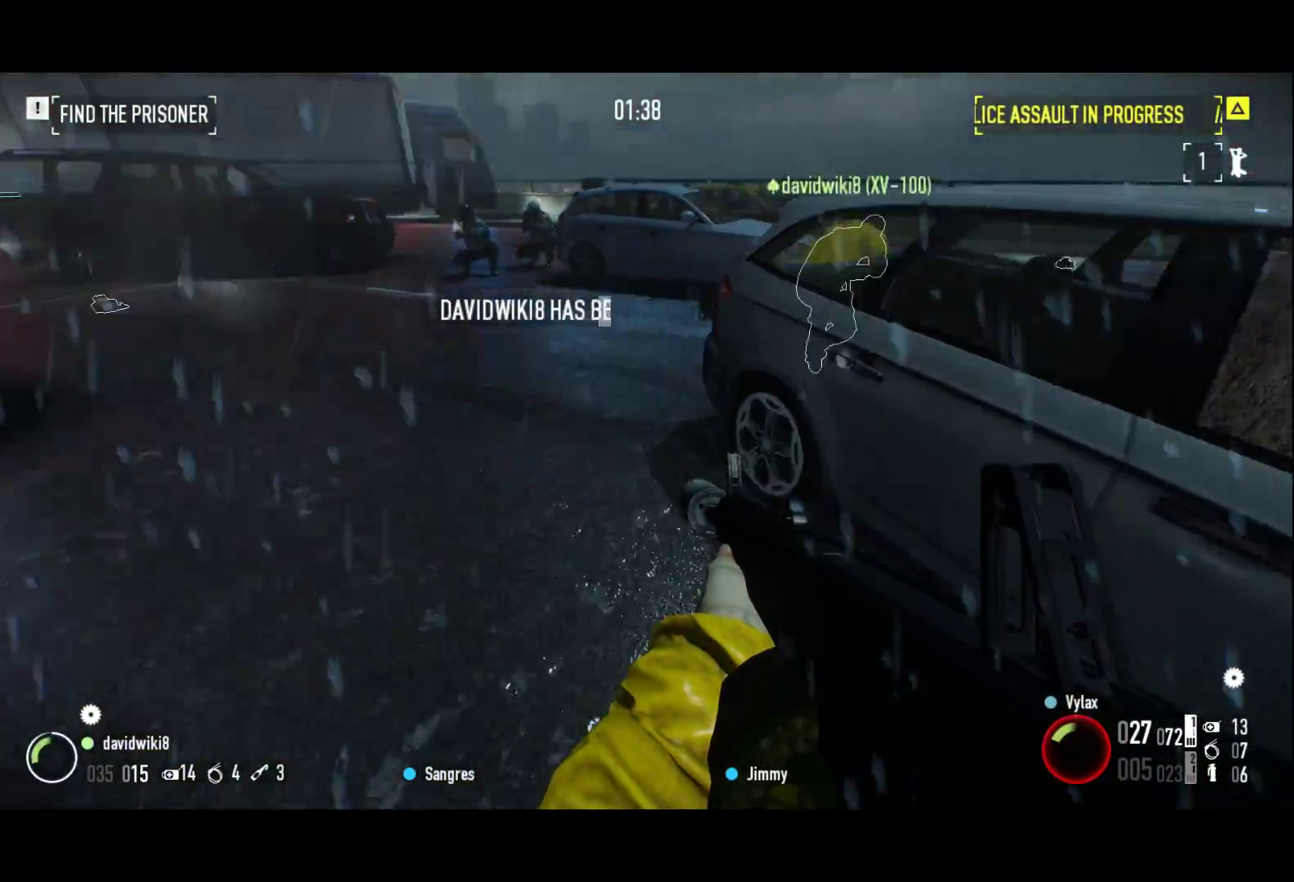
{"keys": ["z"]}
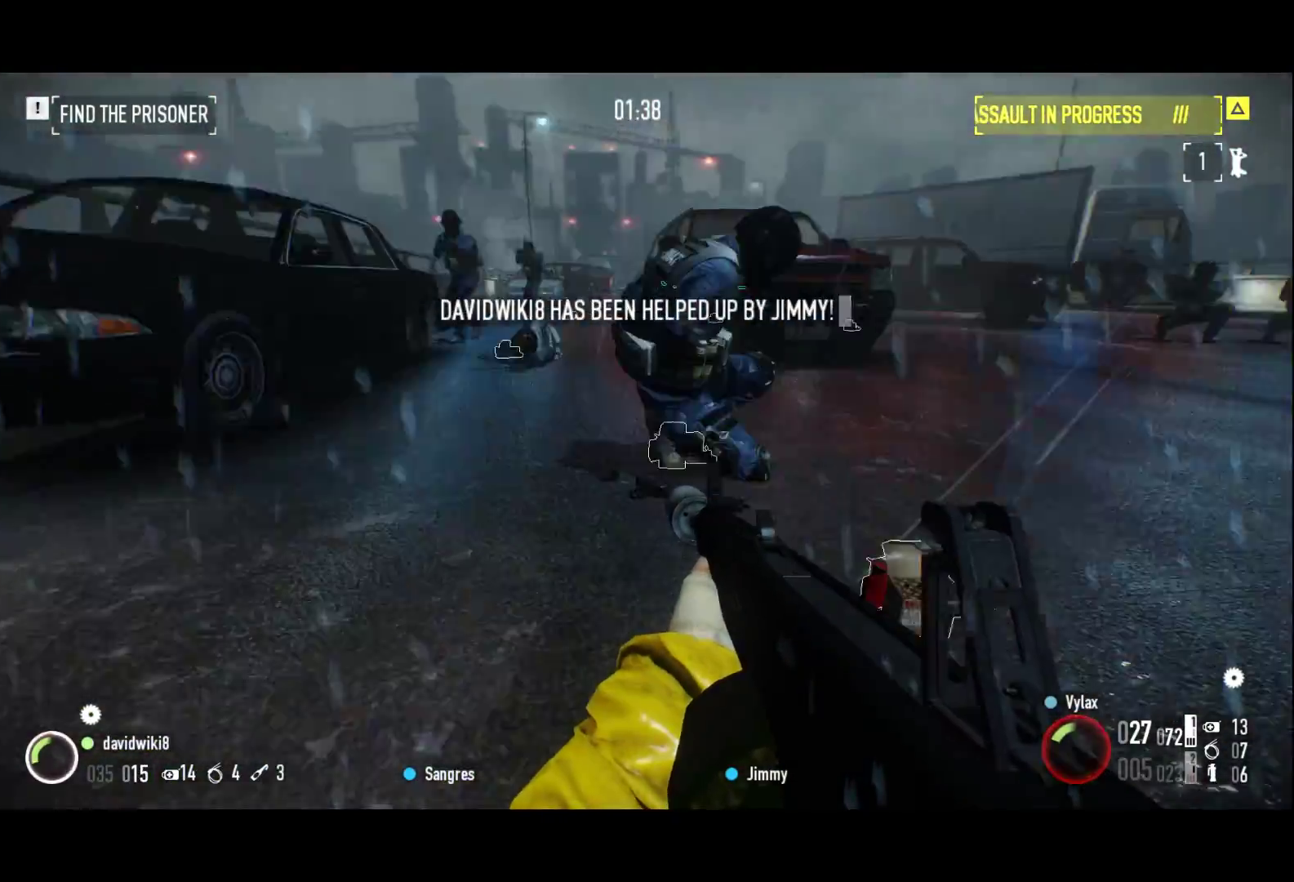
{"keys": ["f"], "events": [[200, "z", "up"], [250, "f", "down"]]}
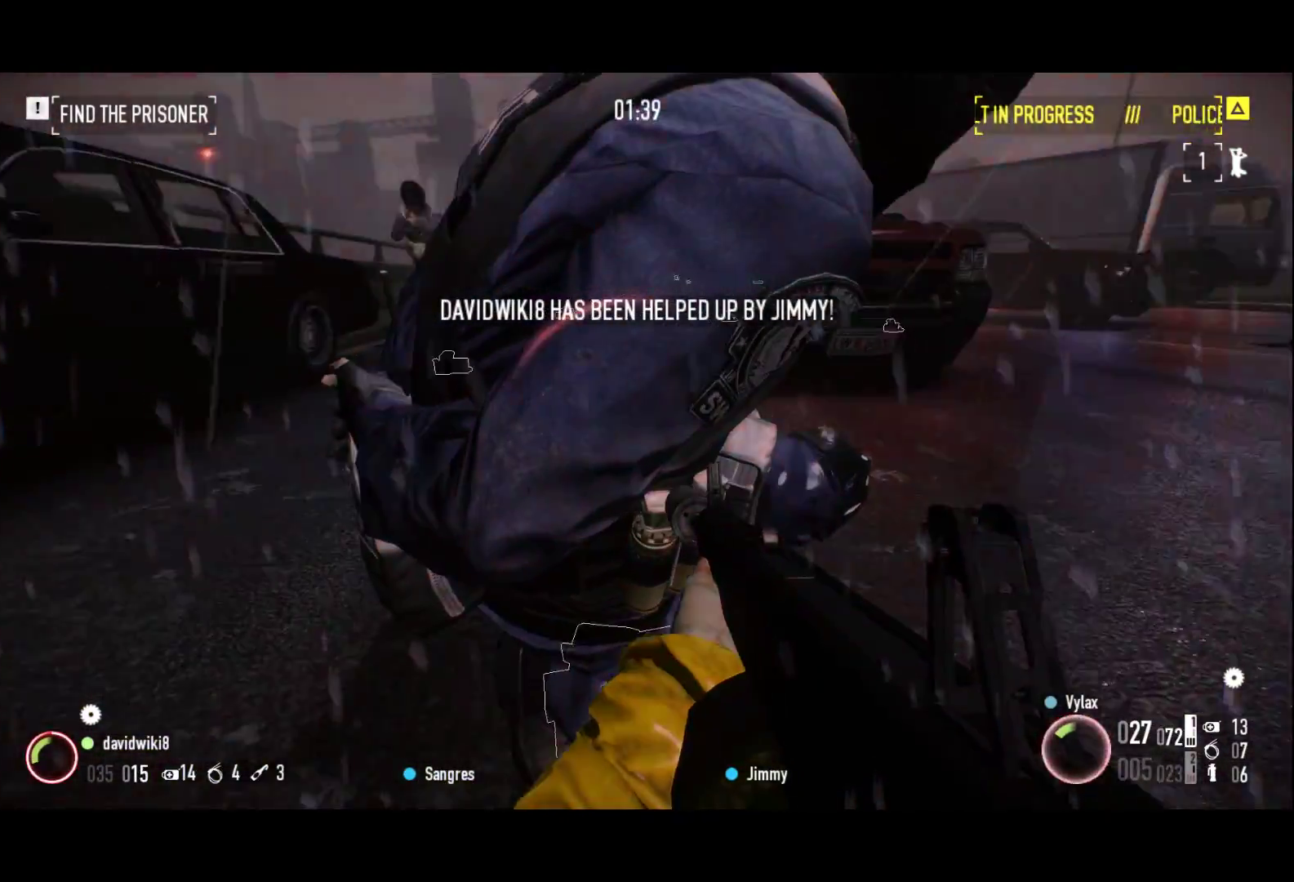
{"keys": ["f"], "events": [[133, "f", "up"], [167, "3", "down"], [167, "s", "down"], [217, "f", "down"], [367, "3", "up"], [367, "s", "up"]]}
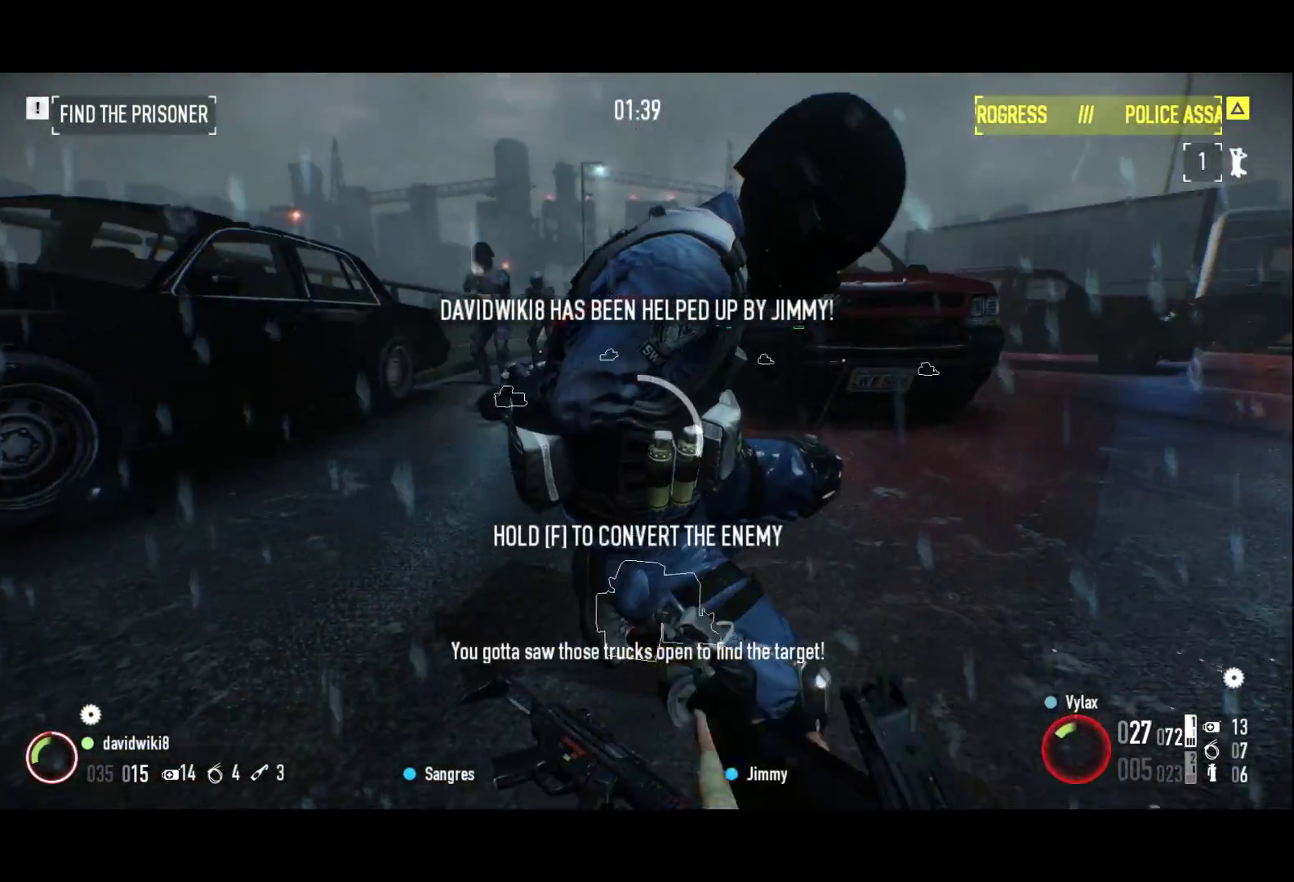
{"keys": ["f"], "events": []}
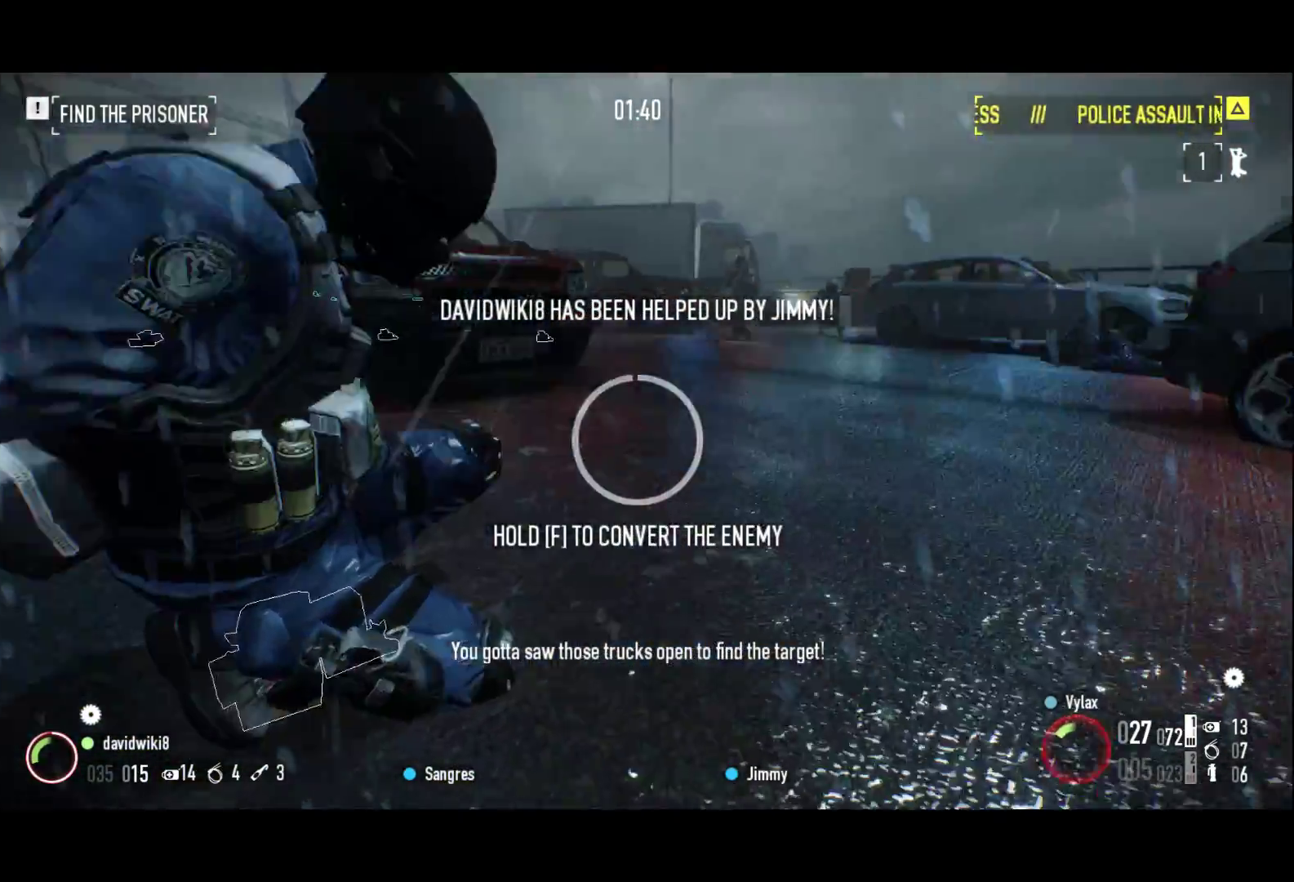
{"keys": [], "events": [[300, "f", "up"]]}
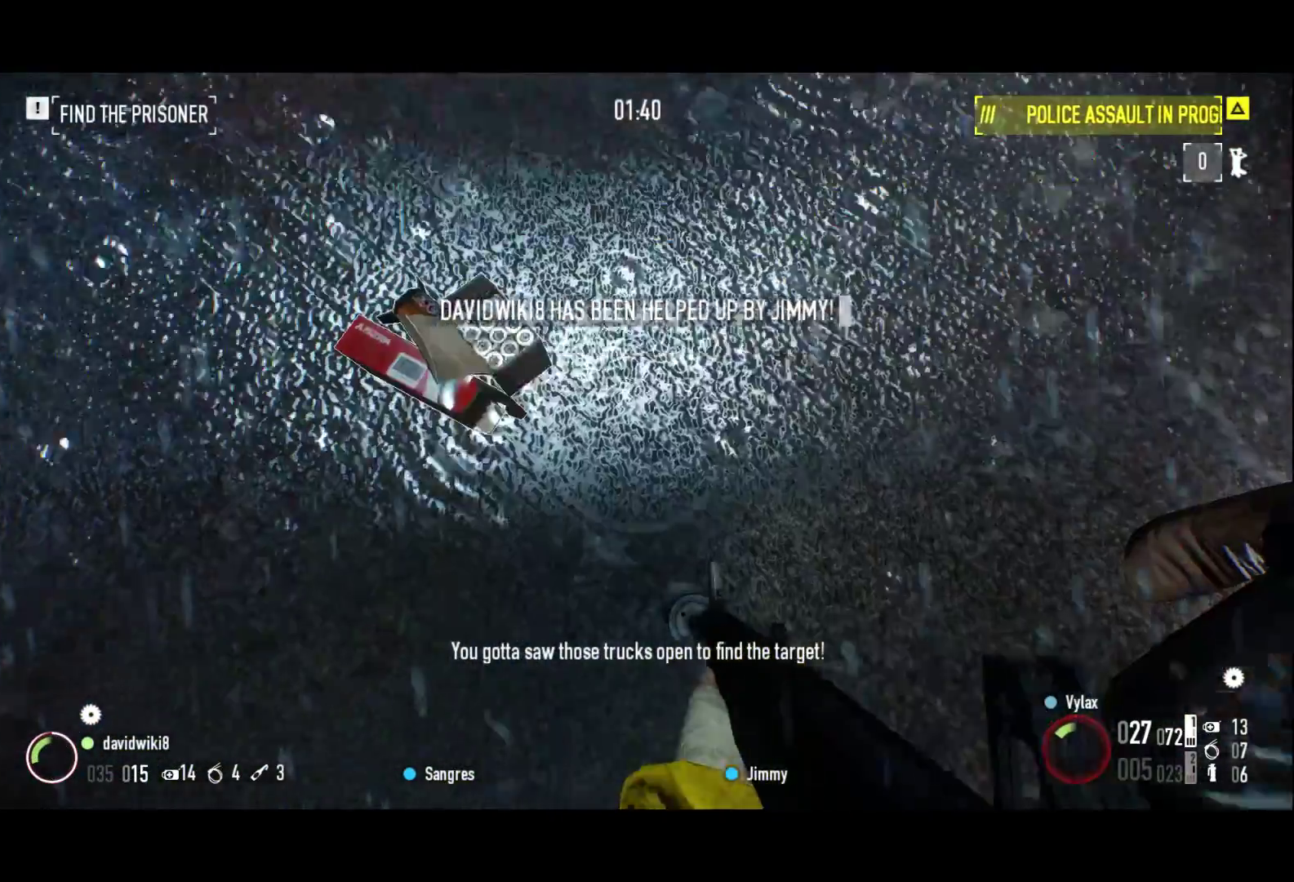
{"keys": ["g"], "events": [[33, "g", "down"]]}
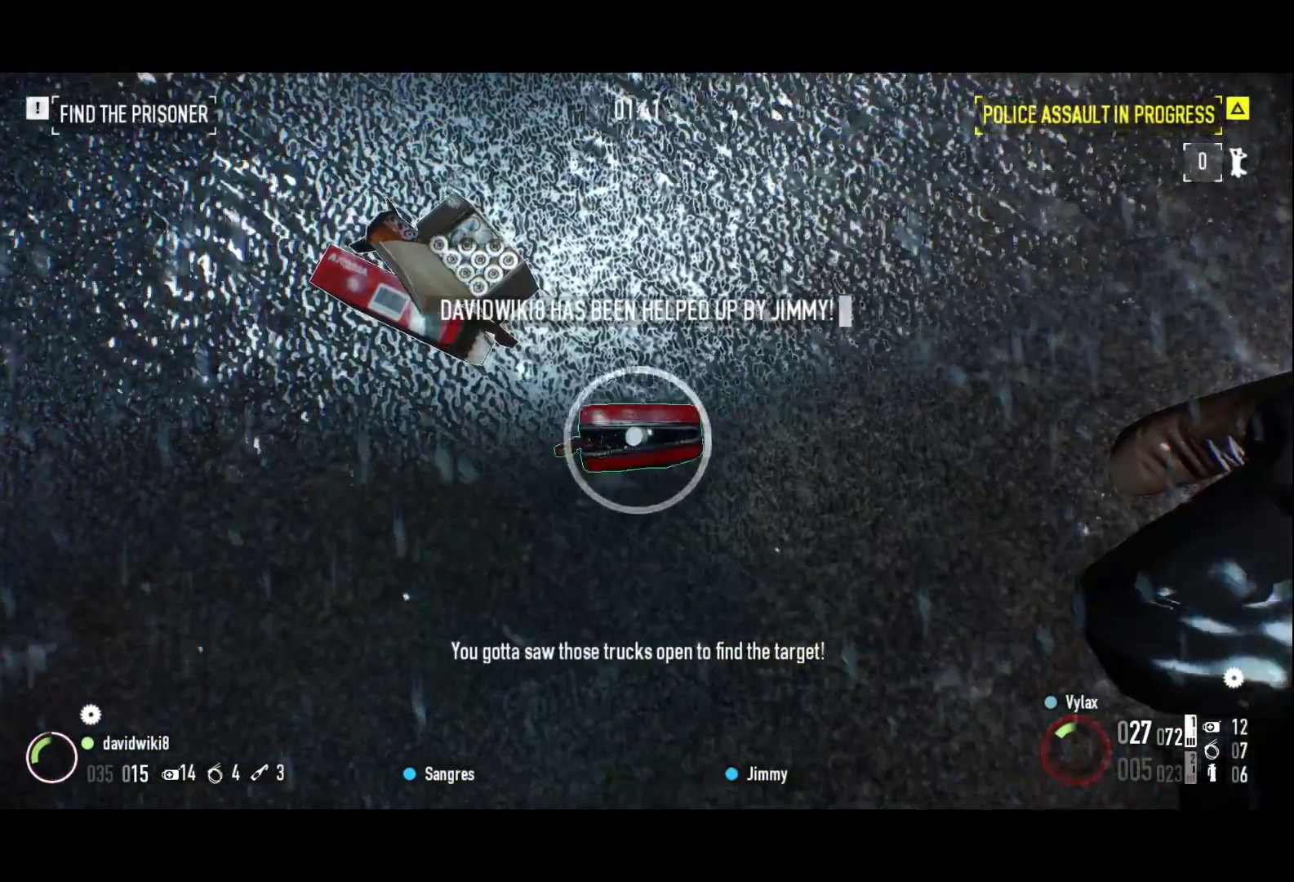
{"keys": [], "events": [[50, "g", "up"], [300, "r", "down"], [417, "r", "up"]]}
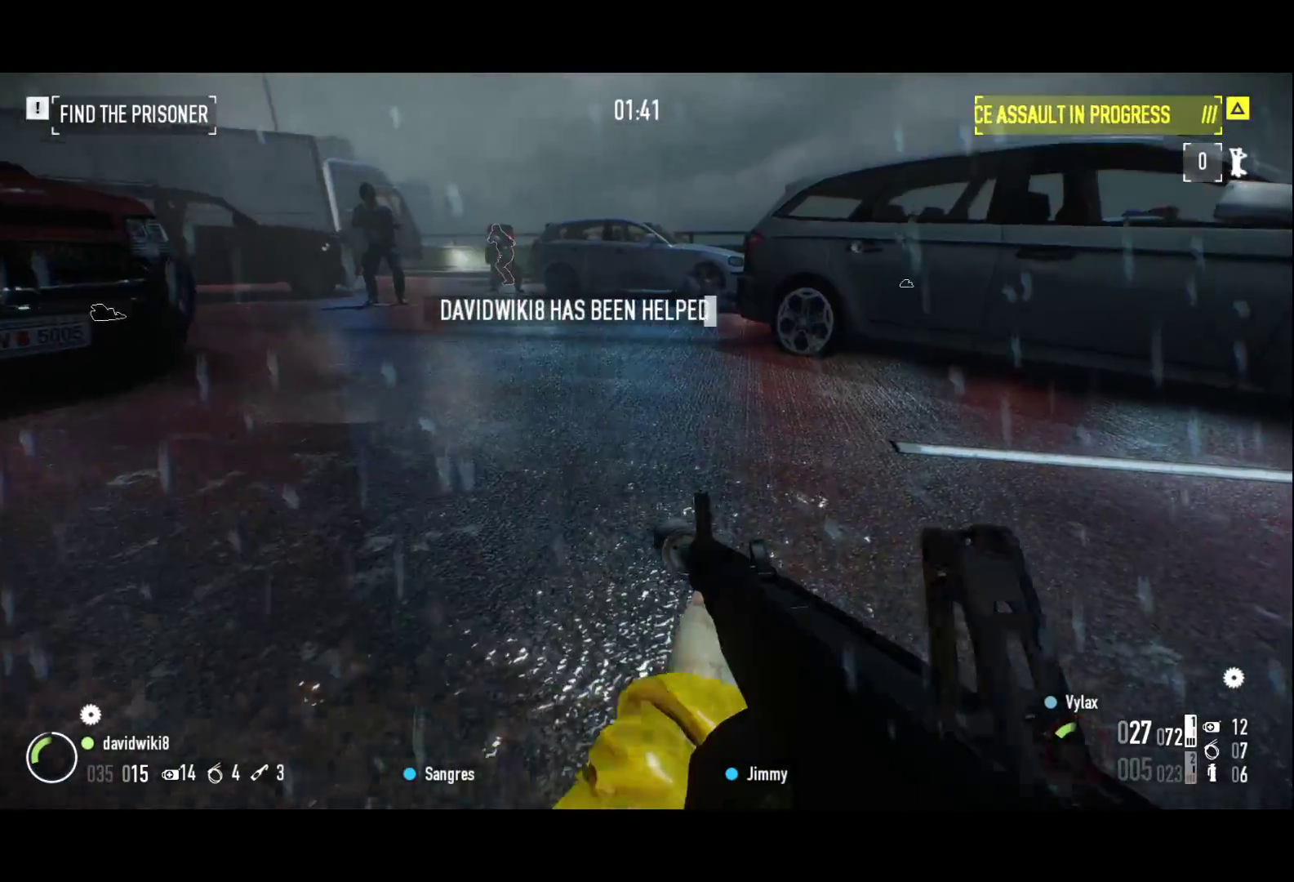
{"keys": [], "events": [[17, "r", "down"], [150, "r", "up"]]}
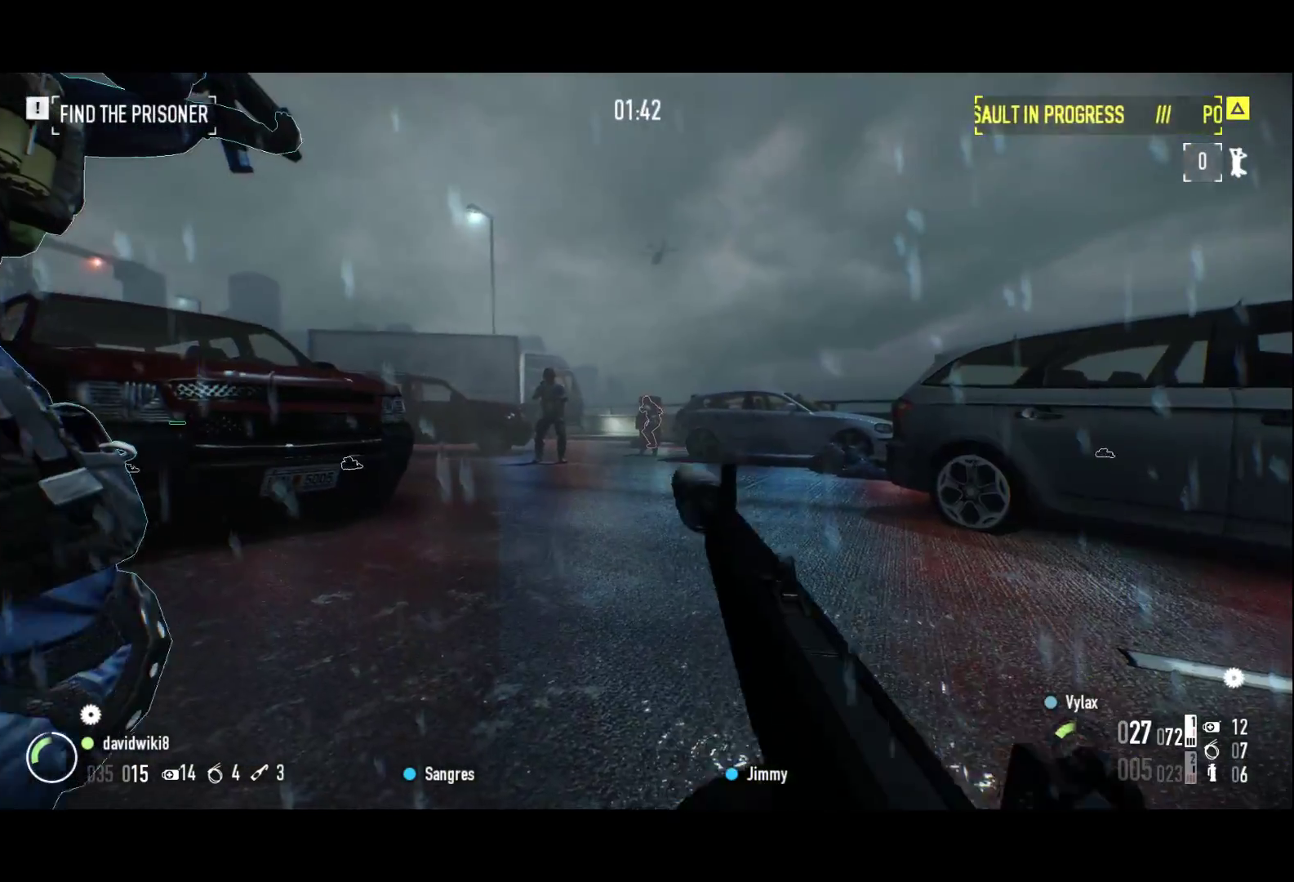
{"keys": [], "events": []}
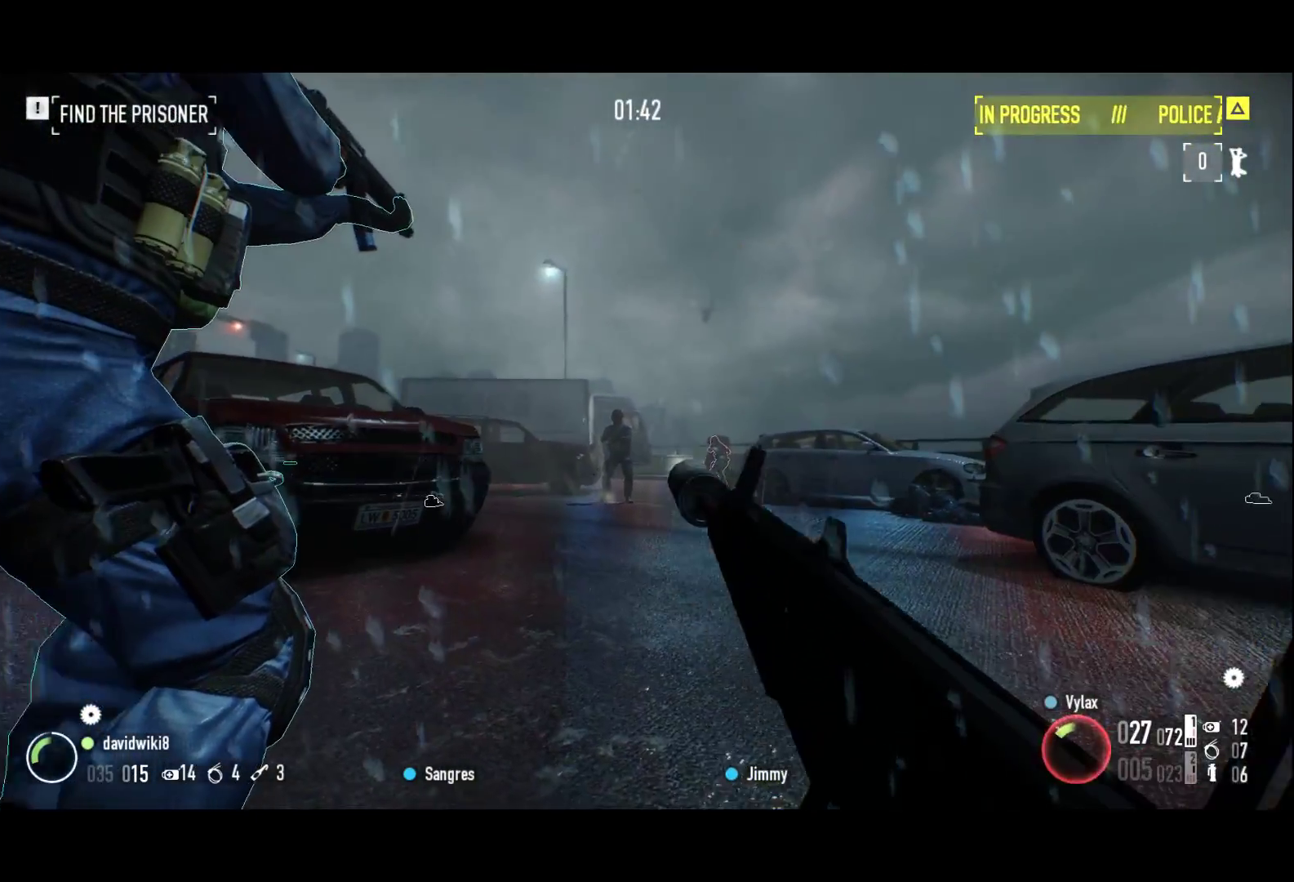
{"keys": [], "events": []}
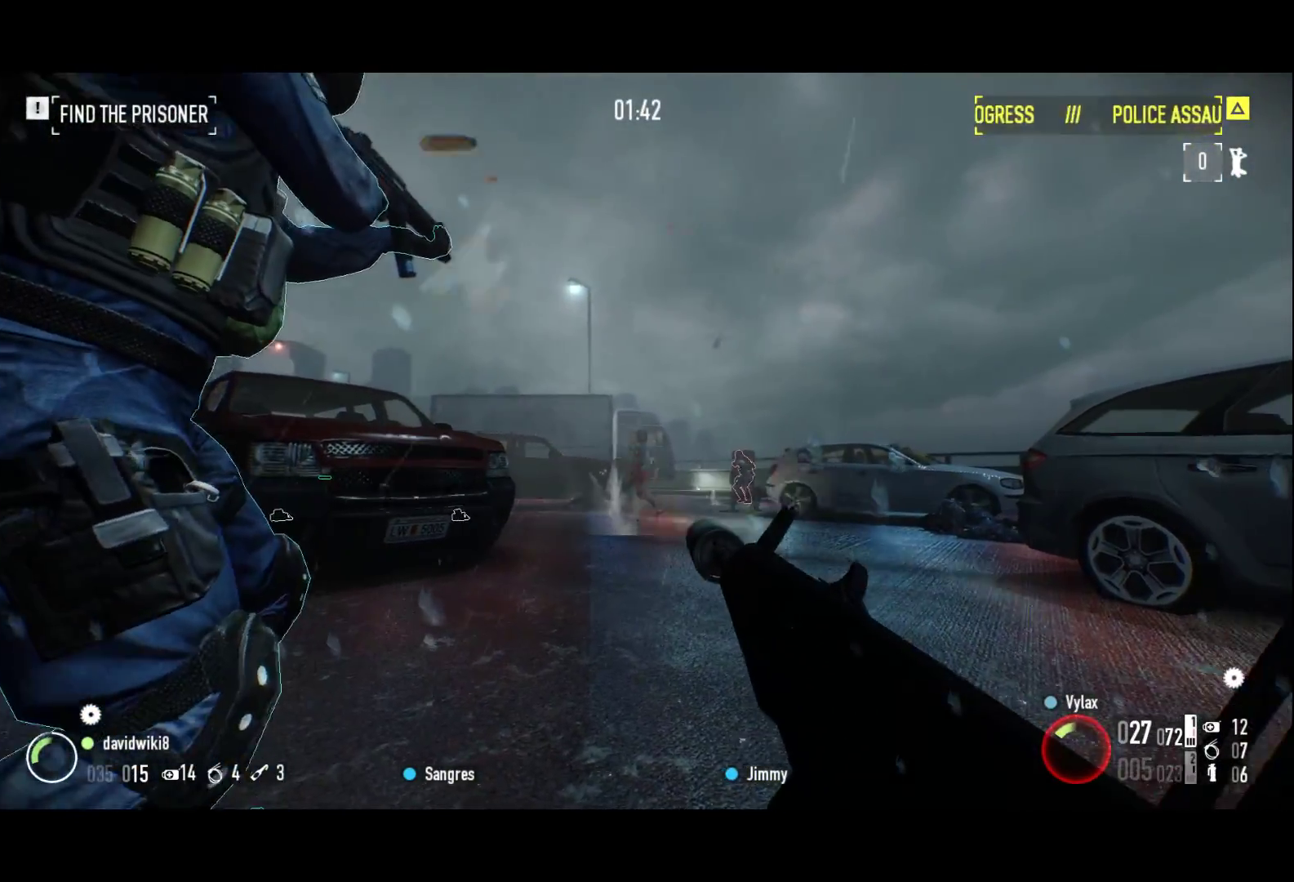
{"keys": [], "events": []}
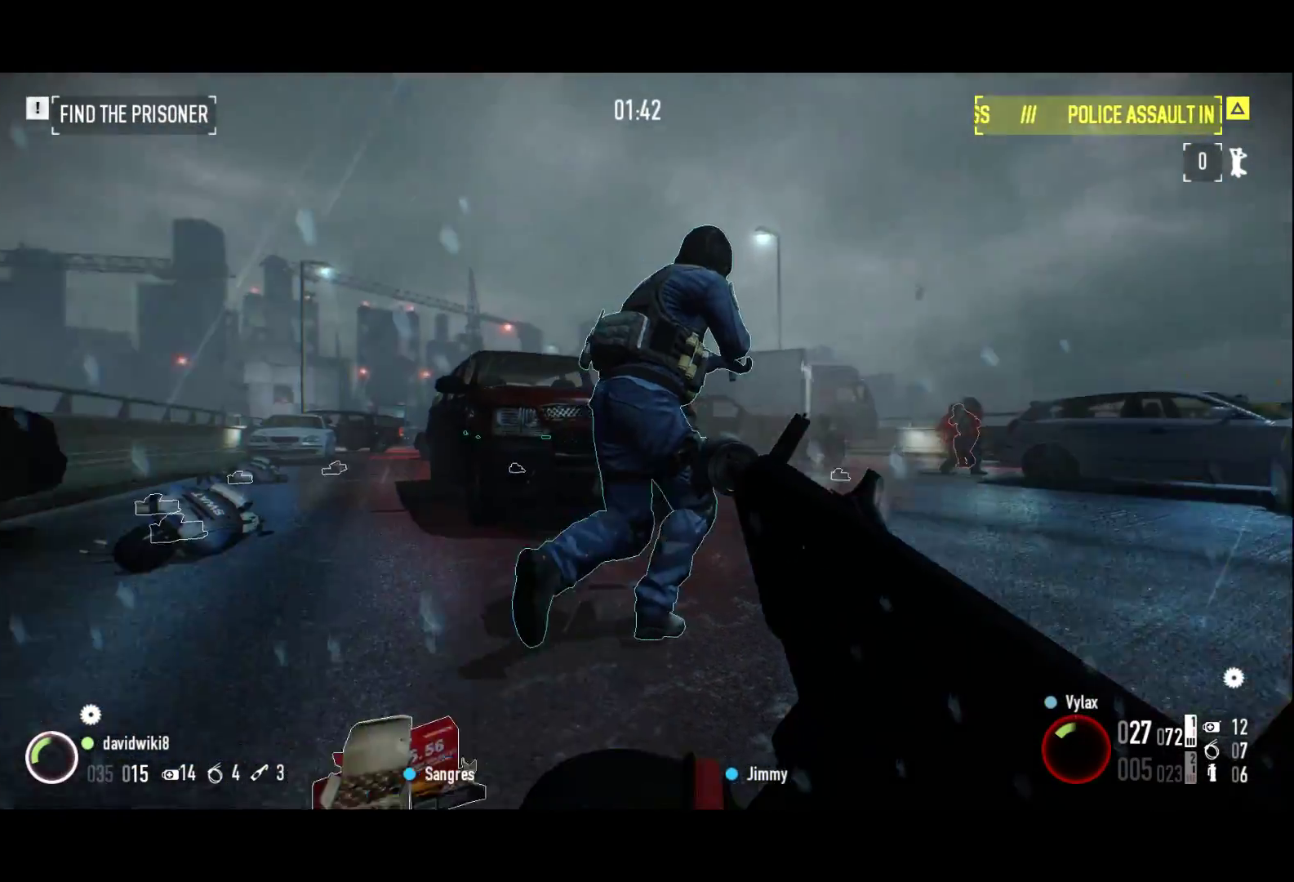
{"keys": [], "events": []}
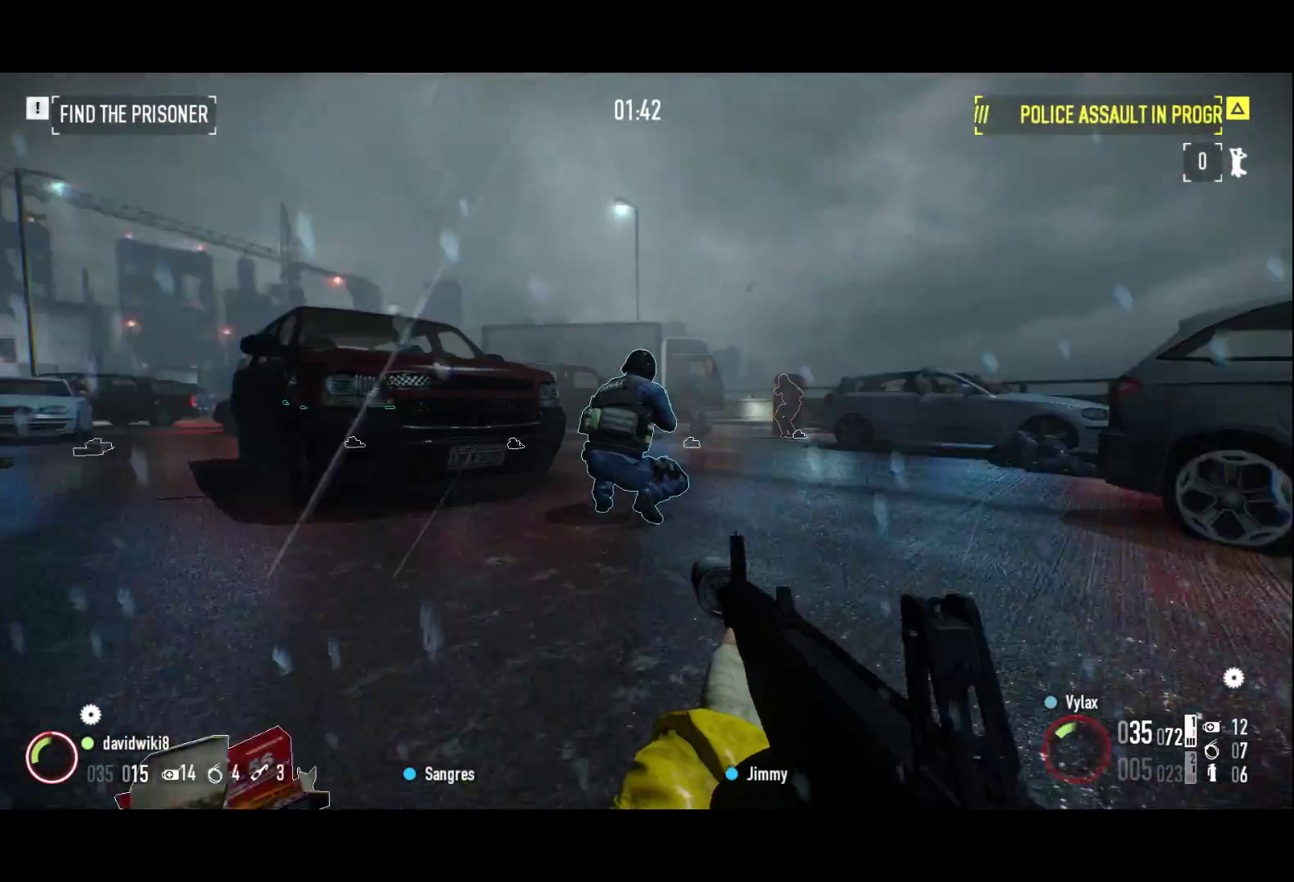
{"keys": [], "events": []}
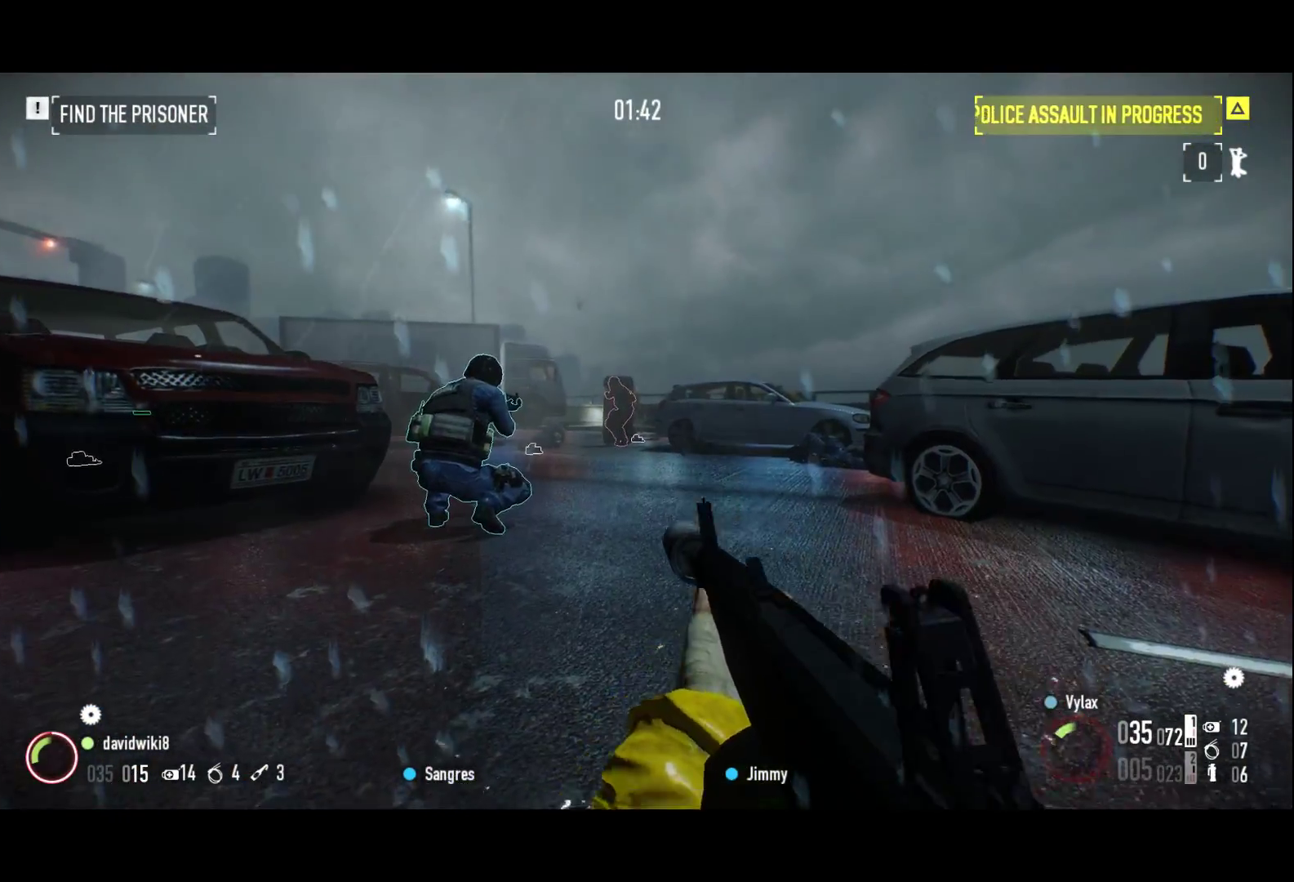
{"keys": [], "events": []}